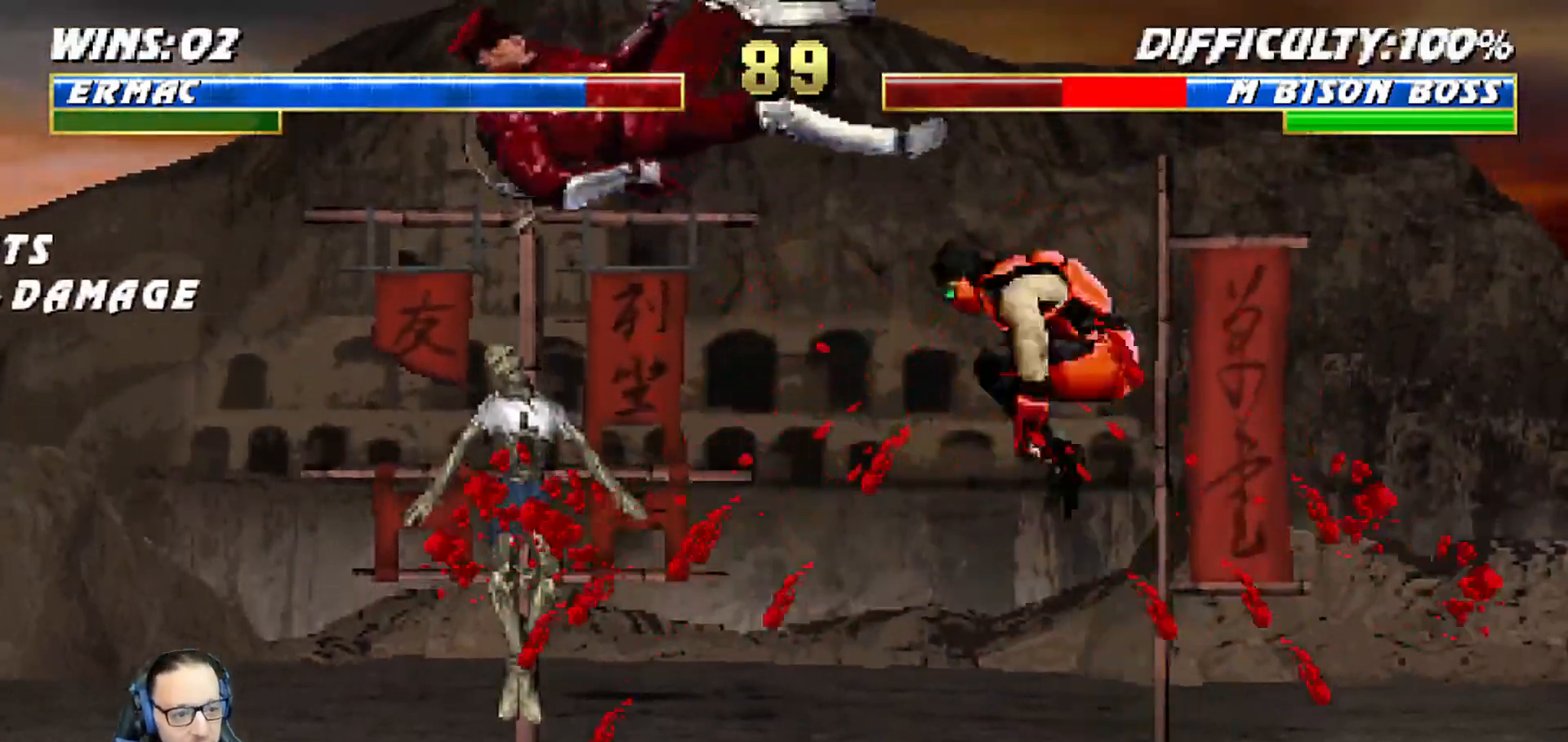
Gameplay with a controller (PlayStation layout); each line is a JSON object with the inputs held at the frame after it (dt_ms = milliseconds from this image to that frame). "events" lists button and stick changes between this image and that frame as [ms after this image, input, new state], when the widget could be followed in between.
{"dt_ms": 1000, "buttons": [], "left_stick": "center", "right_stick": "center"}
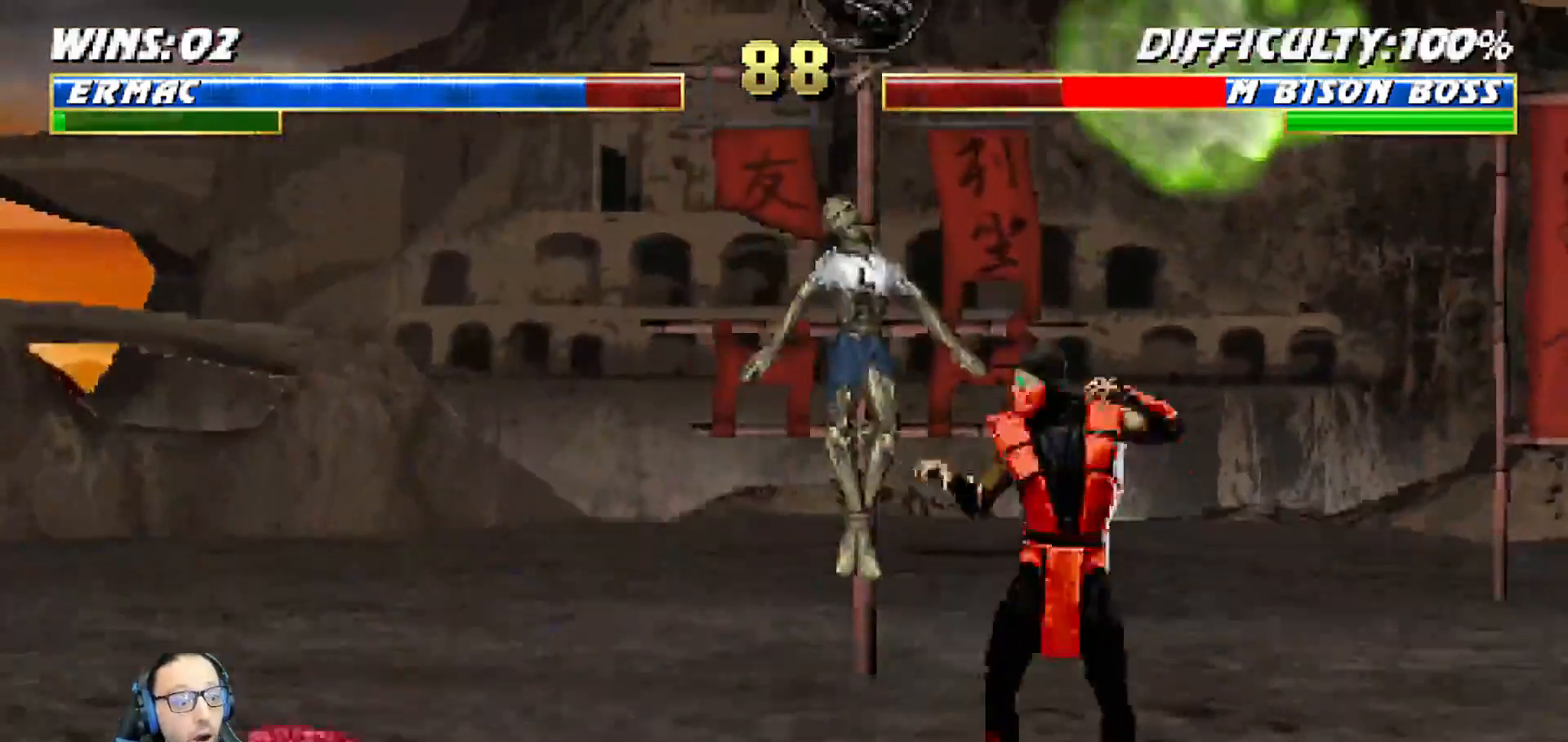
{"dt_ms": 500, "buttons": ["L1", "DPAD_UP", "DPAD_LEFT"], "left_stick": "center", "right_stick": "down"}
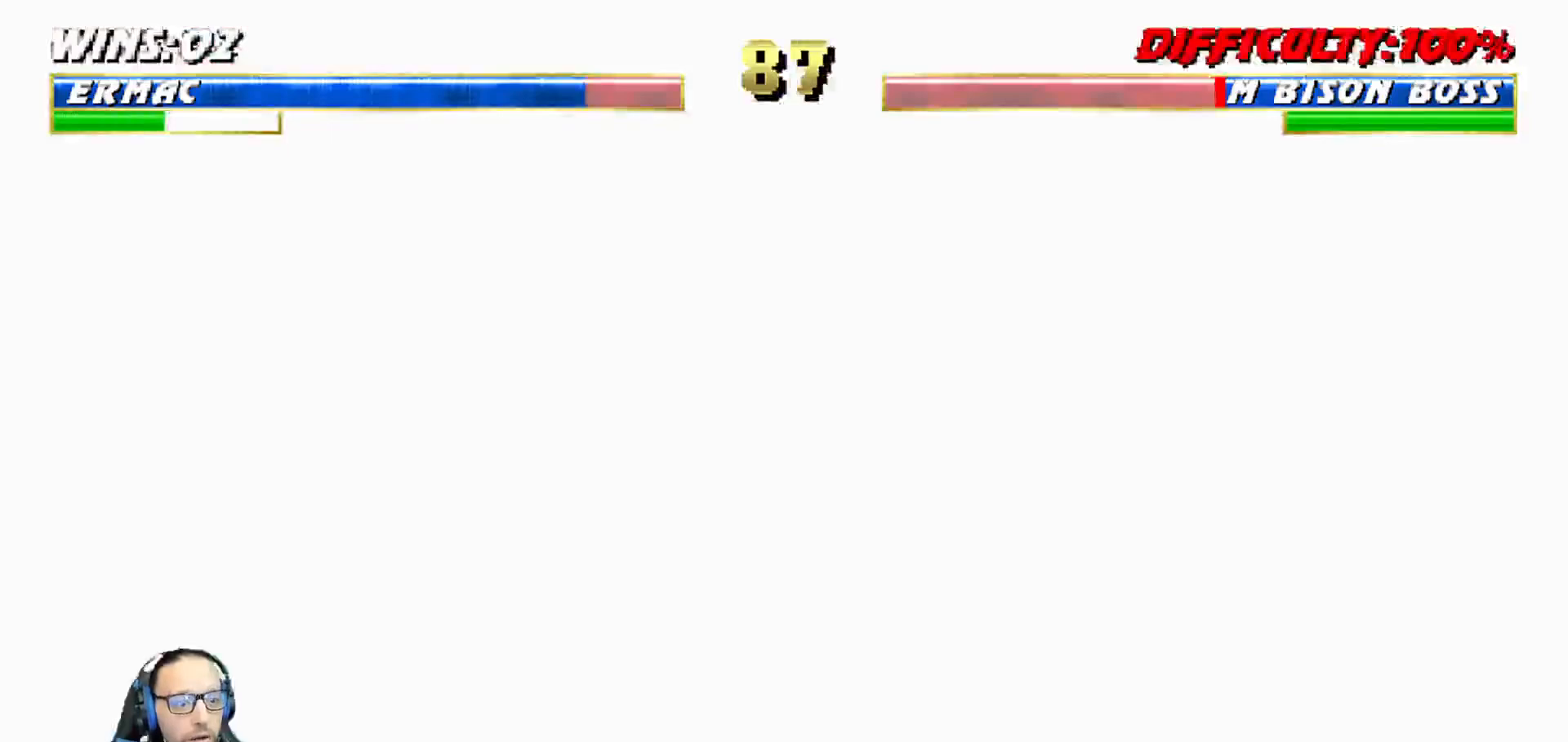
{"dt_ms": 1000, "buttons": ["L1", "R1", "DPAD_DOWN", "DPAD_LEFT"], "left_stick": "center", "right_stick": "center"}
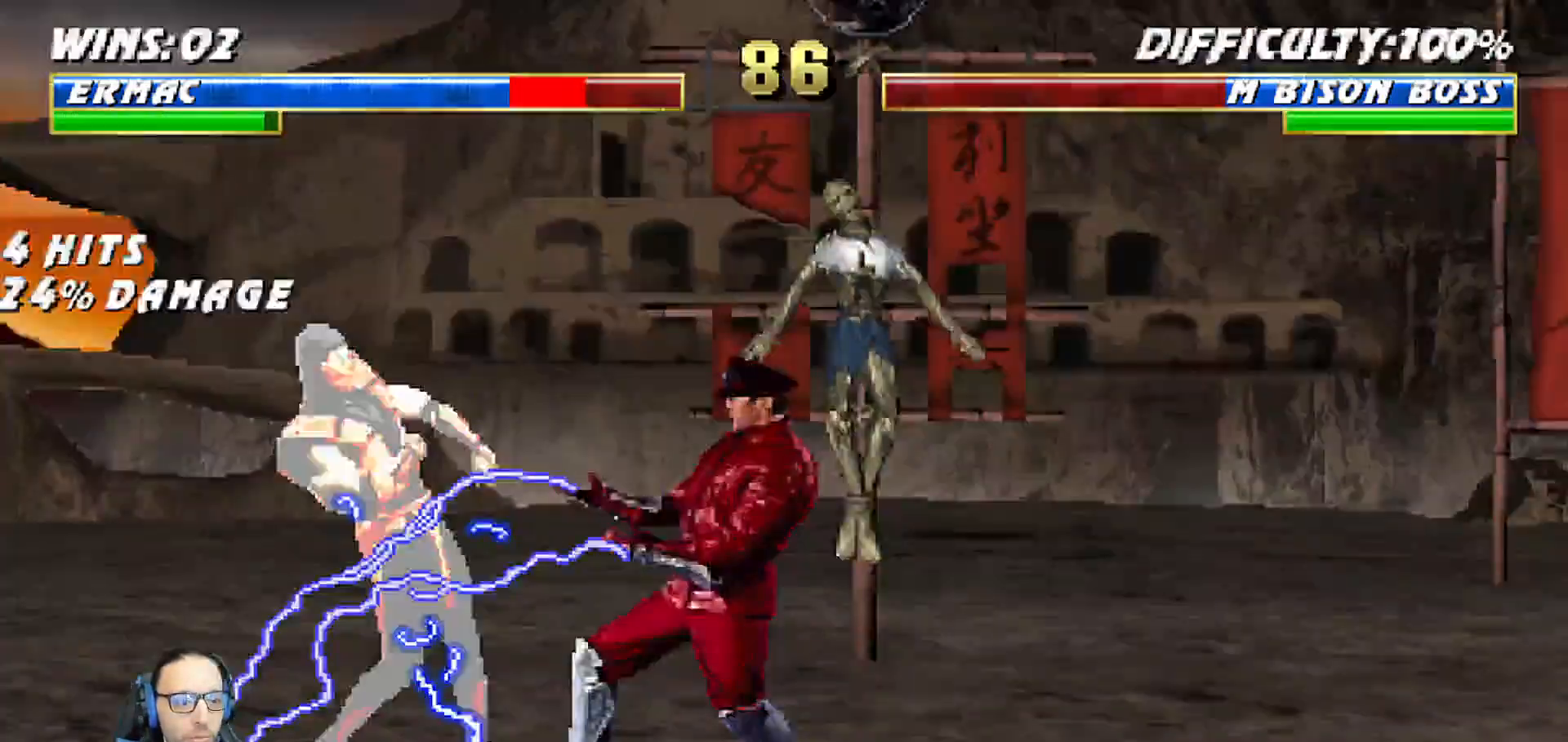
{"dt_ms": 500, "buttons": ["L1", "R1", "DPAD_DOWN", "DPAD_LEFT"], "left_stick": "down", "right_stick": "center"}
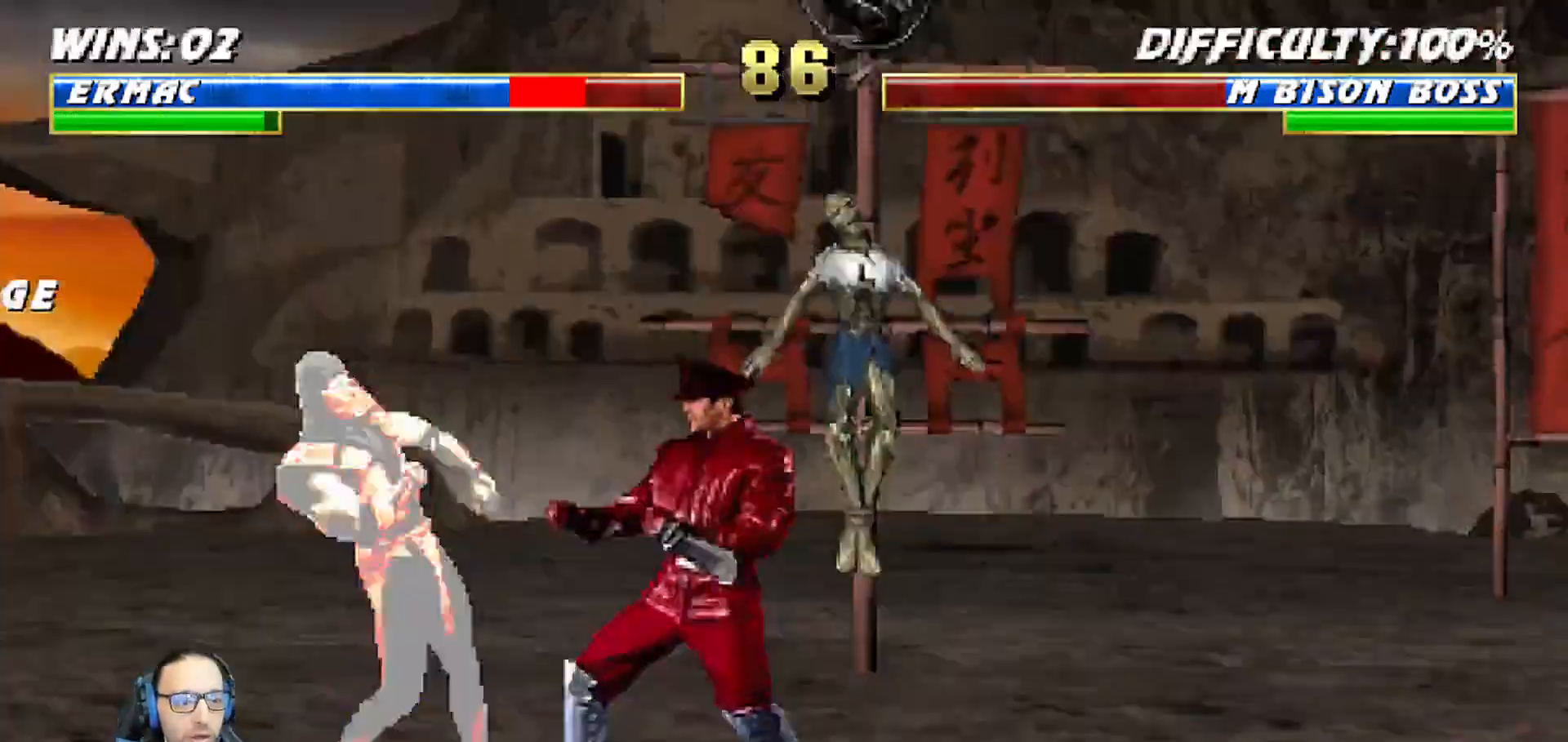
{"dt_ms": 500, "buttons": ["L1", "R1", "DPAD_DOWN", "DPAD_LEFT"], "left_stick": "center", "right_stick": "center", "events": [[83, "left_stick", "center"]]}
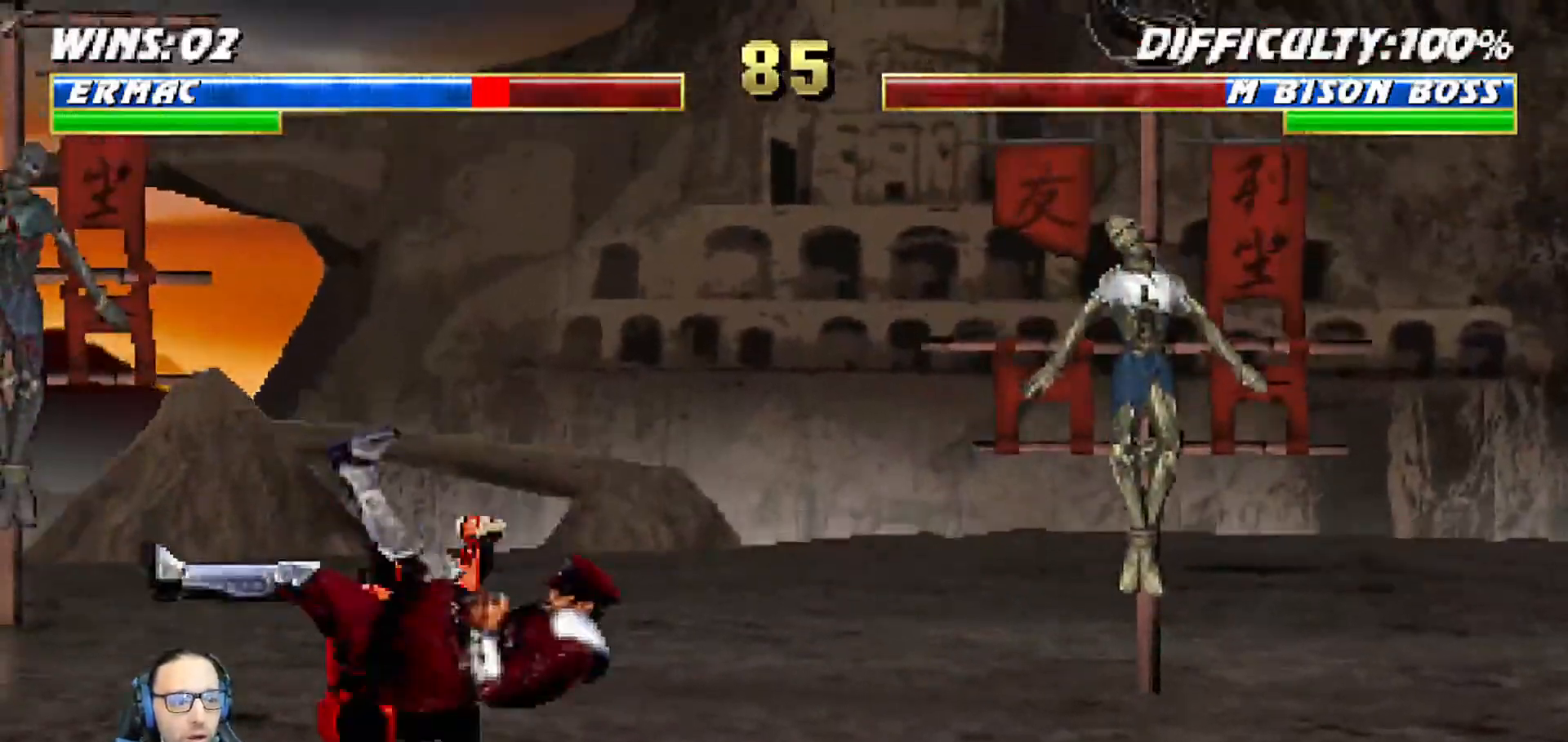
{"dt_ms": 500, "buttons": ["L1", "R1", "DPAD_DOWN", "DPAD_LEFT"], "left_stick": "center", "right_stick": "center", "events": []}
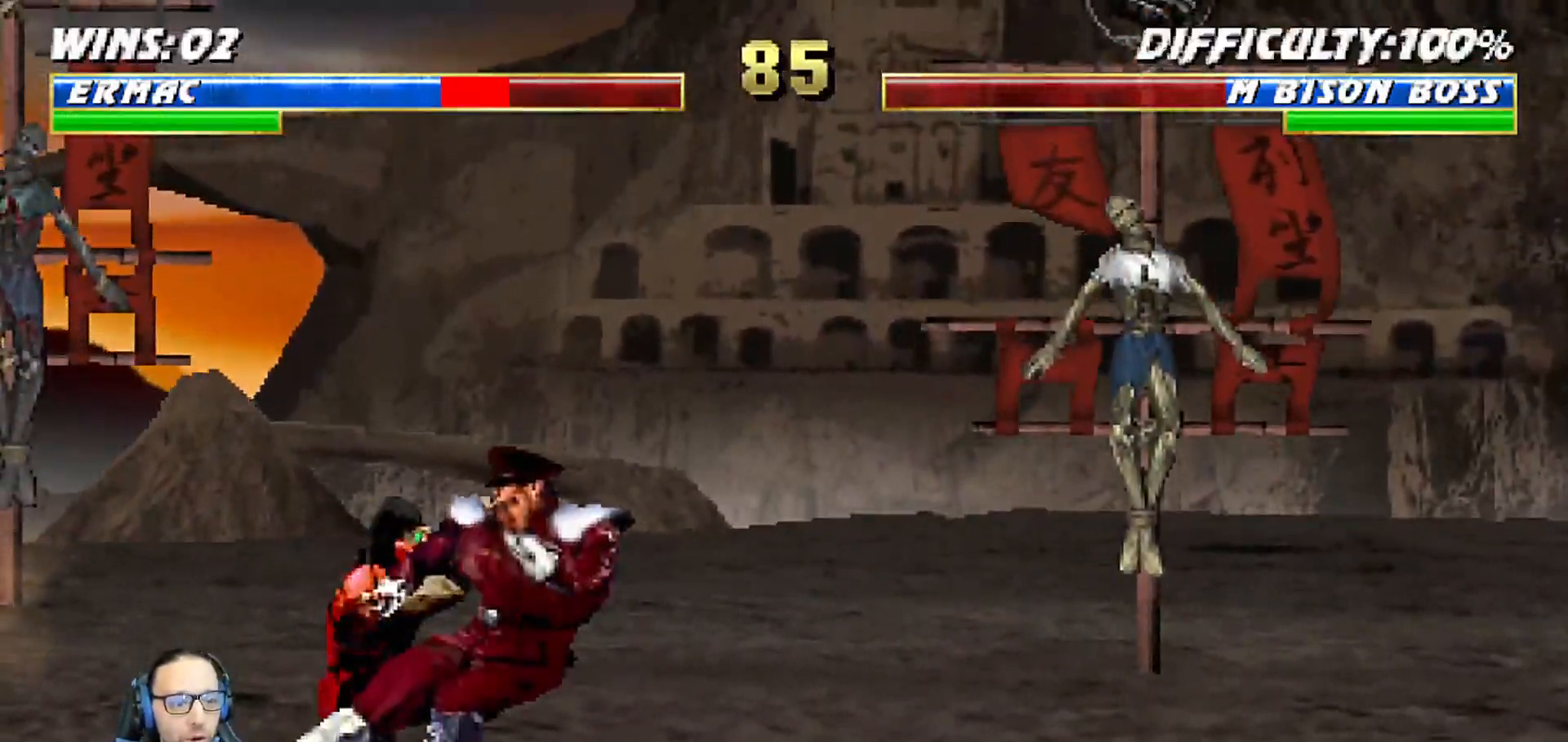
{"dt_ms": 500, "buttons": ["L1", "R1", "DPAD_DOWN", "DPAD_LEFT"], "left_stick": "center", "right_stick": "center", "events": []}
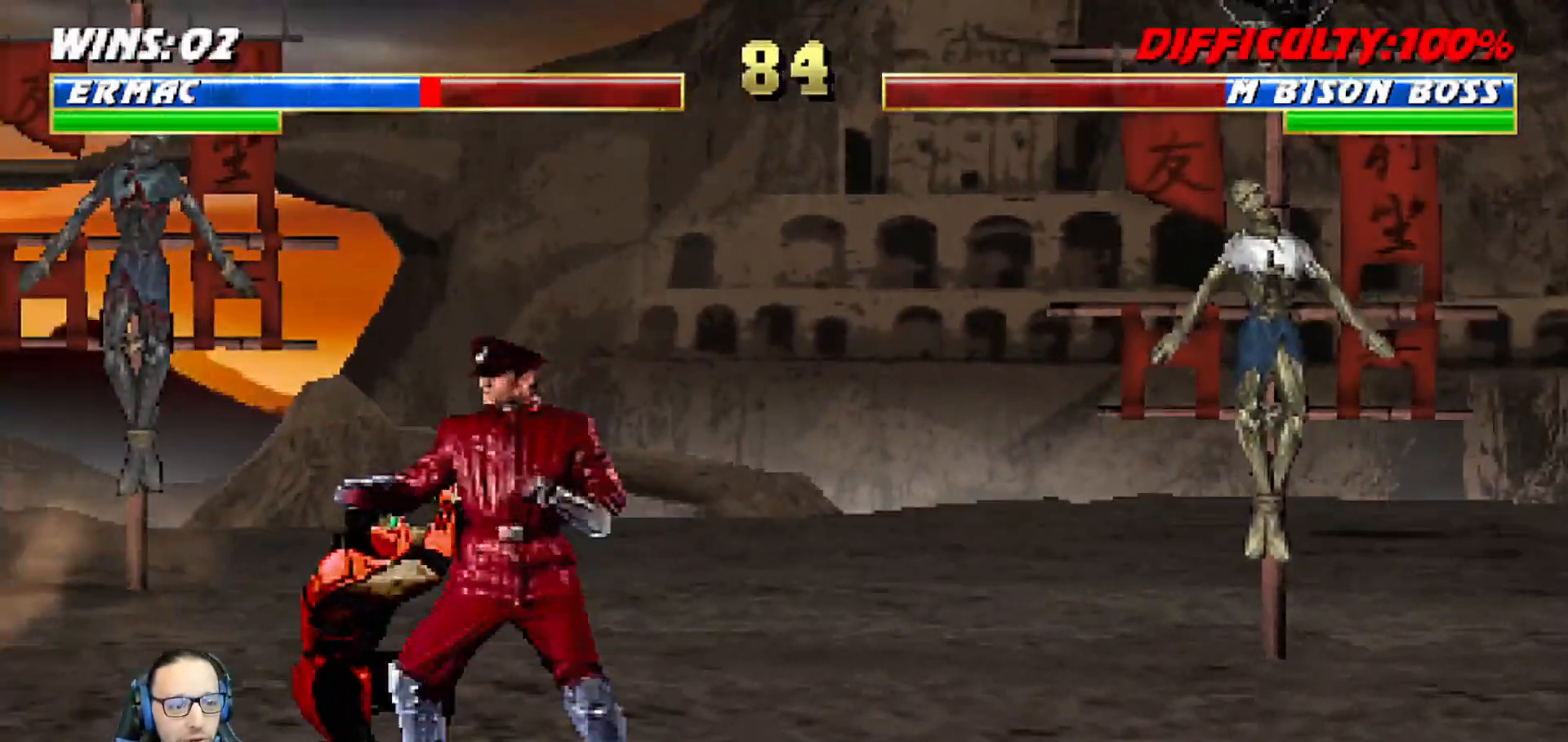
{"dt_ms": 500, "buttons": ["R1"], "left_stick": "center", "right_stick": "center", "events": [[200, "DPAD_DOWN", "up"], [250, "DPAD_DOWN", "down"], [283, "DPAD_LEFT", "up"], [300, "DPAD_DOWN", "up"], [300, "L1", "up"]]}